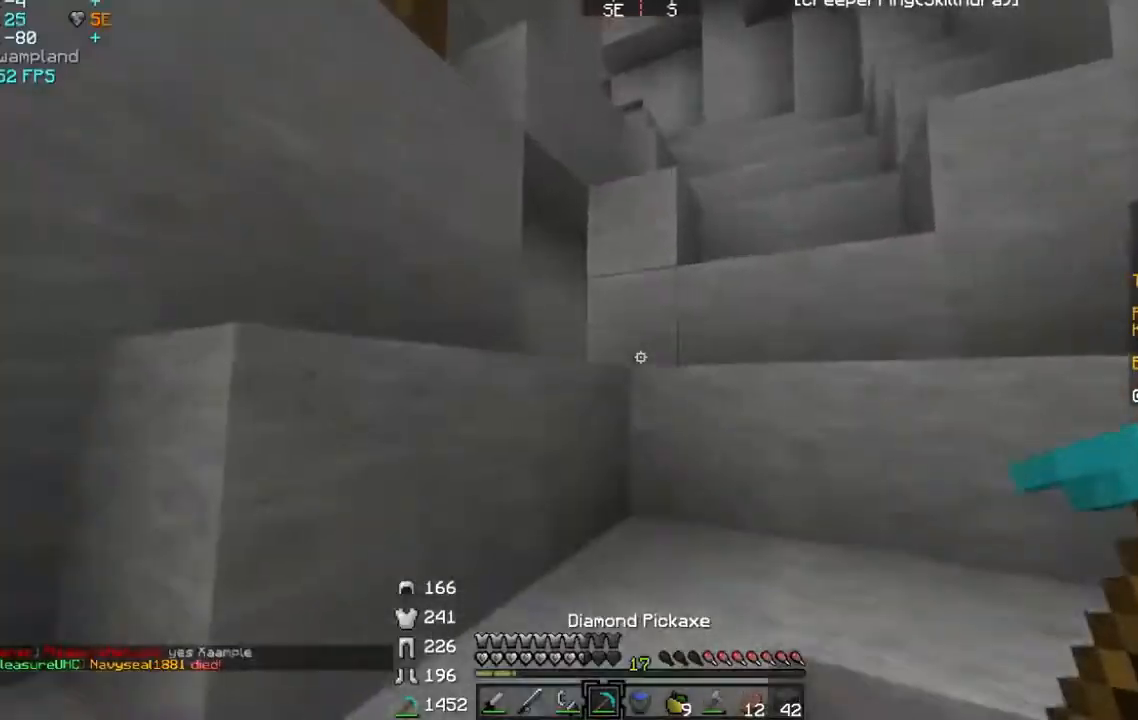
Gameplay with keyboard and mouse; each line is a JSON object with the keys and mouse buttons held at the frame after it. "events" lists presses ("down") and releases ("up") of "a", "d", "s", "w", "mouse_left" and "mouse_right" between this image and that frame as [ms after this image, input, new state], when the widget could be followed in between. "mouse_left", "mouse_right" = the "left", "right" buttons of the "mouse" list. No other keys are recorded. Fast repeated clicks can show as one long hold. Mouse movement is not recorded.
{"keys": [], "mouse": ["left"], "events": [[233, "mouse_left", "down"], [233, "w", "up"]]}
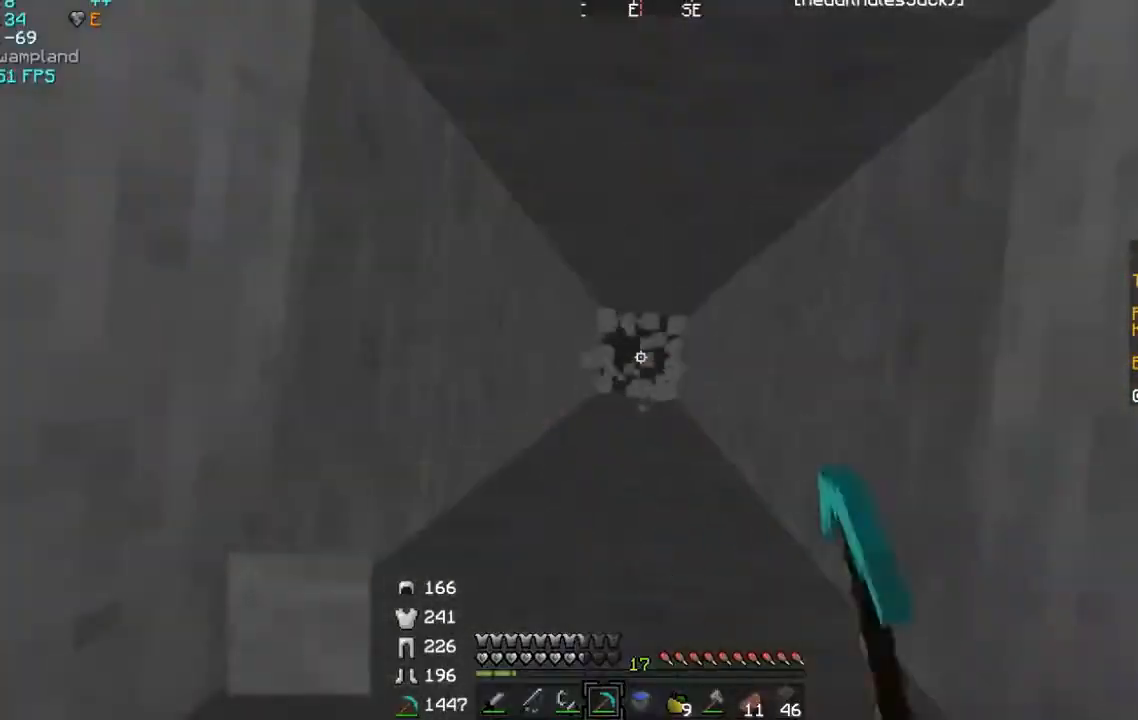
{"keys": [], "mouse": ["right"], "events": [[100, "w", "down"], [267, "mouse_left", "up"], [267, "w", "up"], [300, "mouse_right", "down"]]}
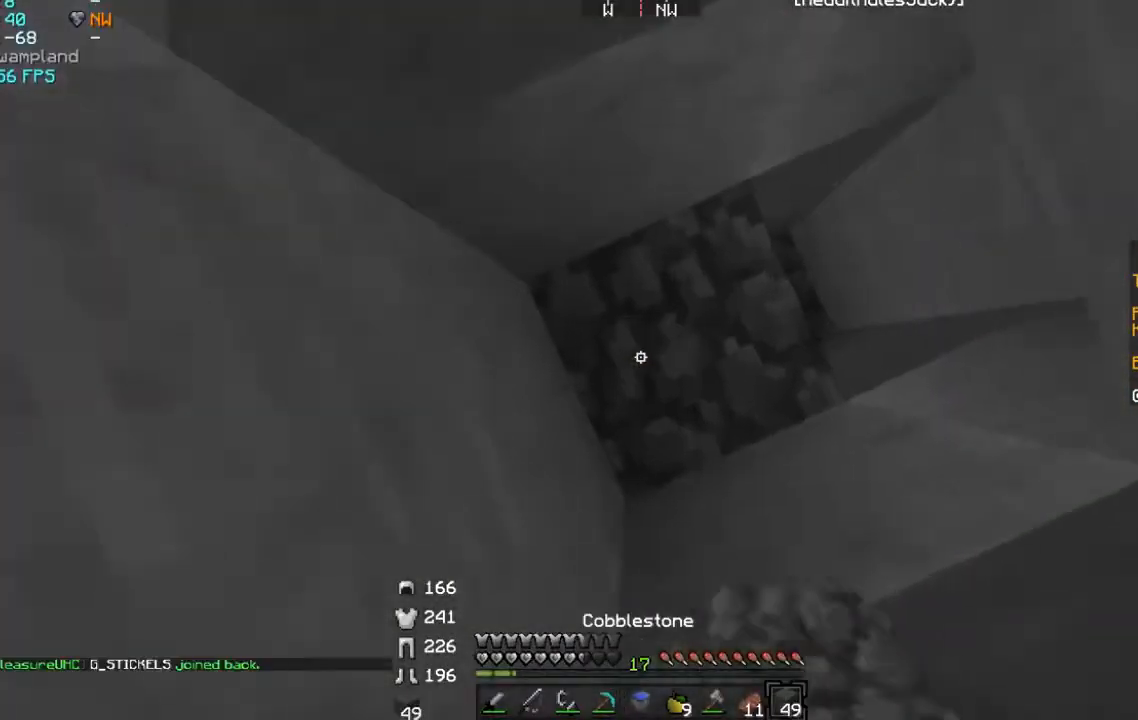
{"keys": [], "mouse": ["left"], "events": [[100, "d", "down"], [233, "d", "up"], [267, "mouse_left", "down"], [267, "mouse_right", "up"]]}
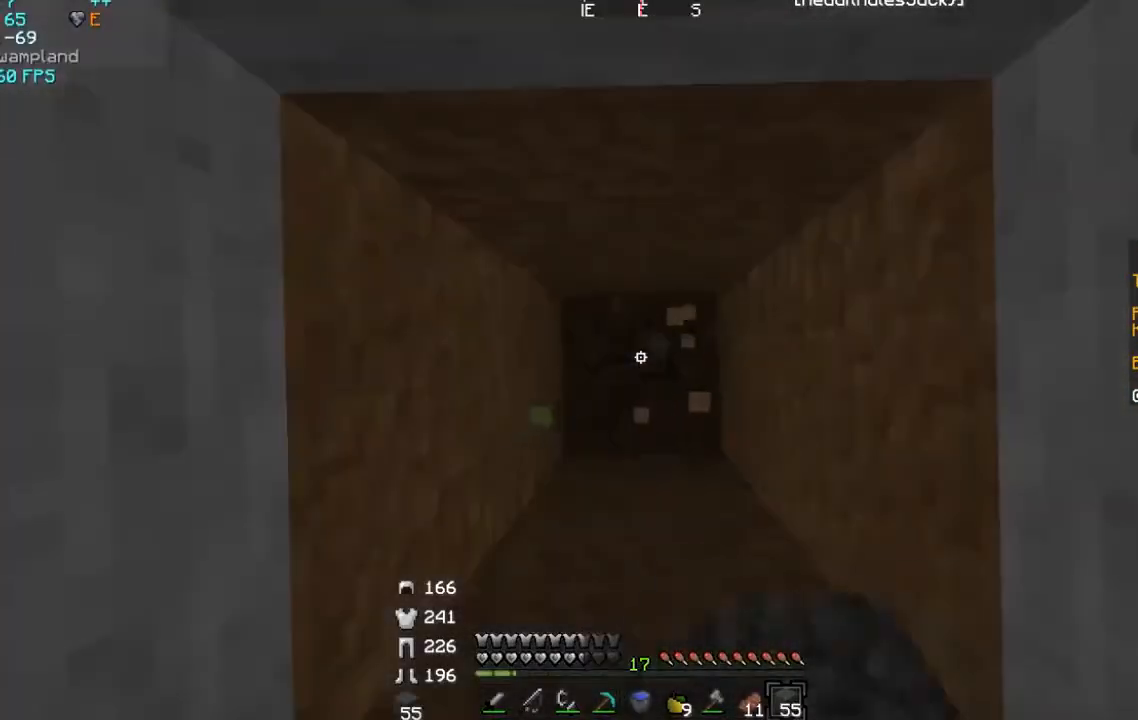
{"keys": ["w"], "mouse": ["right"], "events": [[267, "mouse_left", "up"], [300, "mouse_left", "down"], [300, "mouse_right", "down"], [300, "w", "down"], [501, "mouse_left", "up"]]}
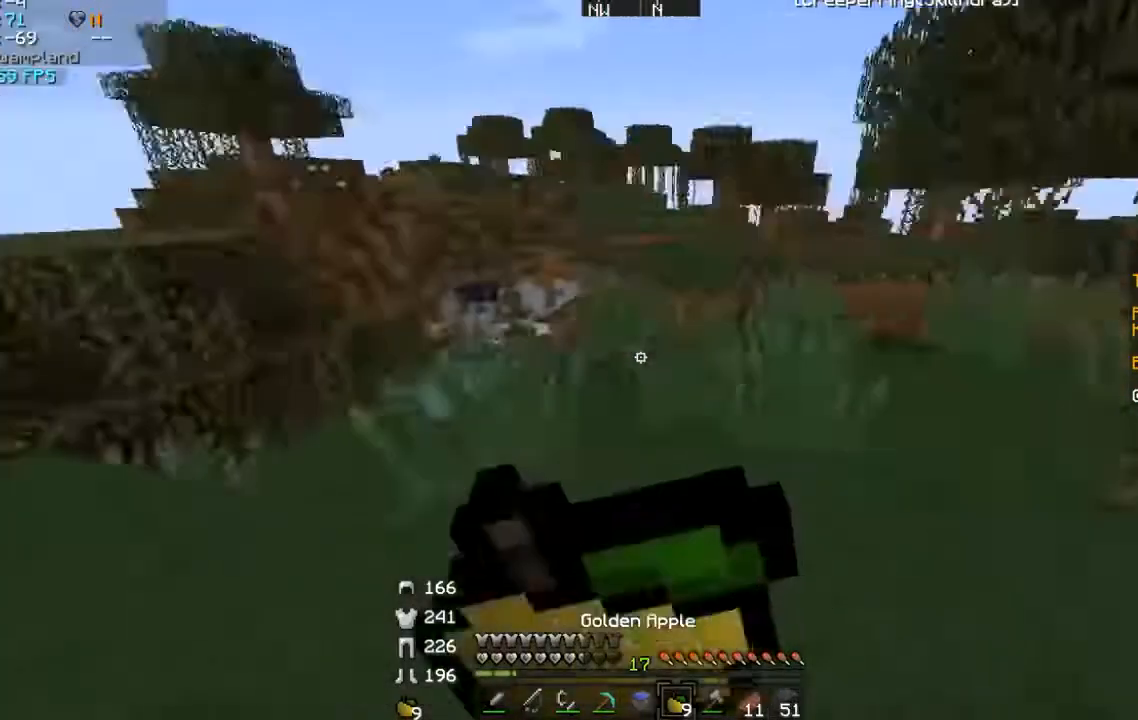
{"keys": ["d", "w"], "mouse": [], "events": [[100, "mouse_right", "up"], [267, "a", "down"], [300, "a", "up"], [433, "d", "down"]]}
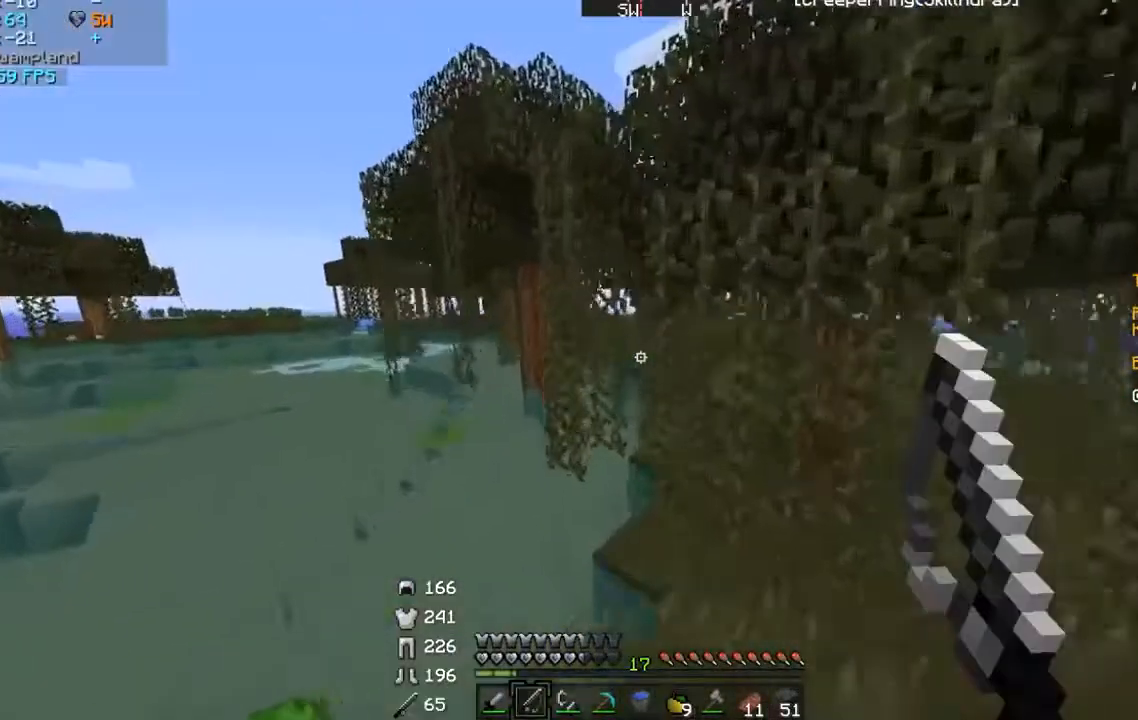
{"keys": ["d", "w"], "mouse": [], "events": [[34, "d", "up"], [300, "mouse_left", "down"], [367, "mouse_left", "up"], [434, "d", "down"], [434, "mouse_left", "down"], [501, "mouse_left", "up"]]}
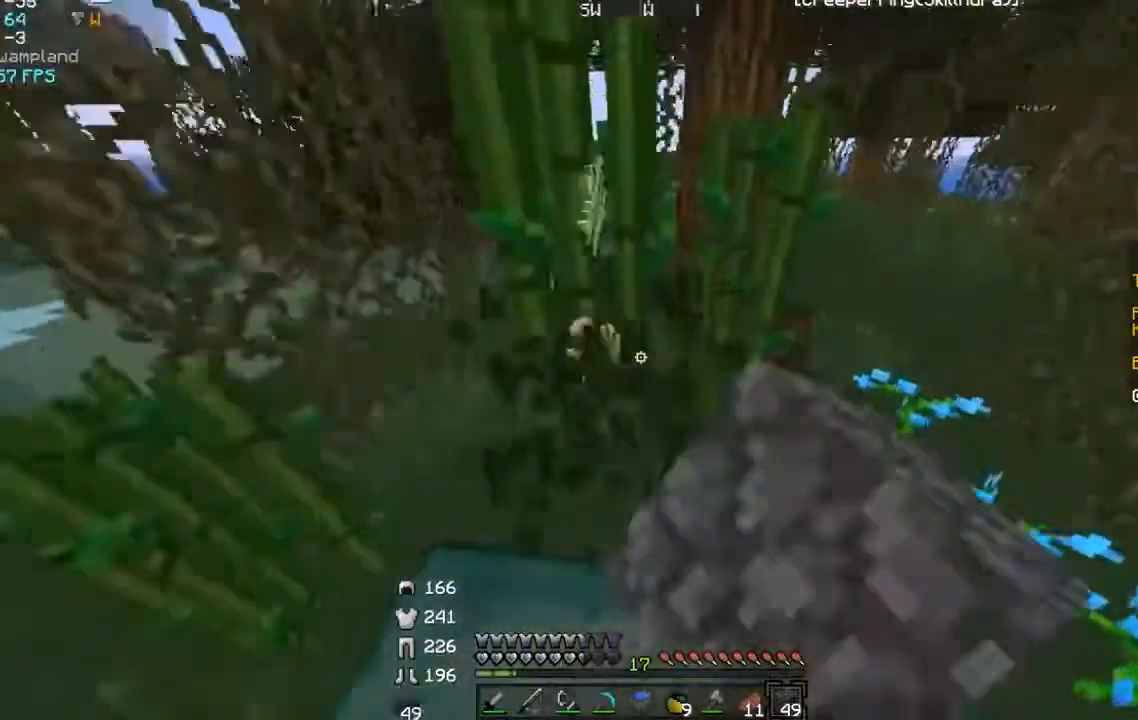
{"keys": ["a", "w"], "mouse": [], "events": [[66, "d", "up"], [66, "w", "up"], [200, "s", "down"], [333, "a", "down"], [333, "s", "up"], [333, "w", "down"]]}
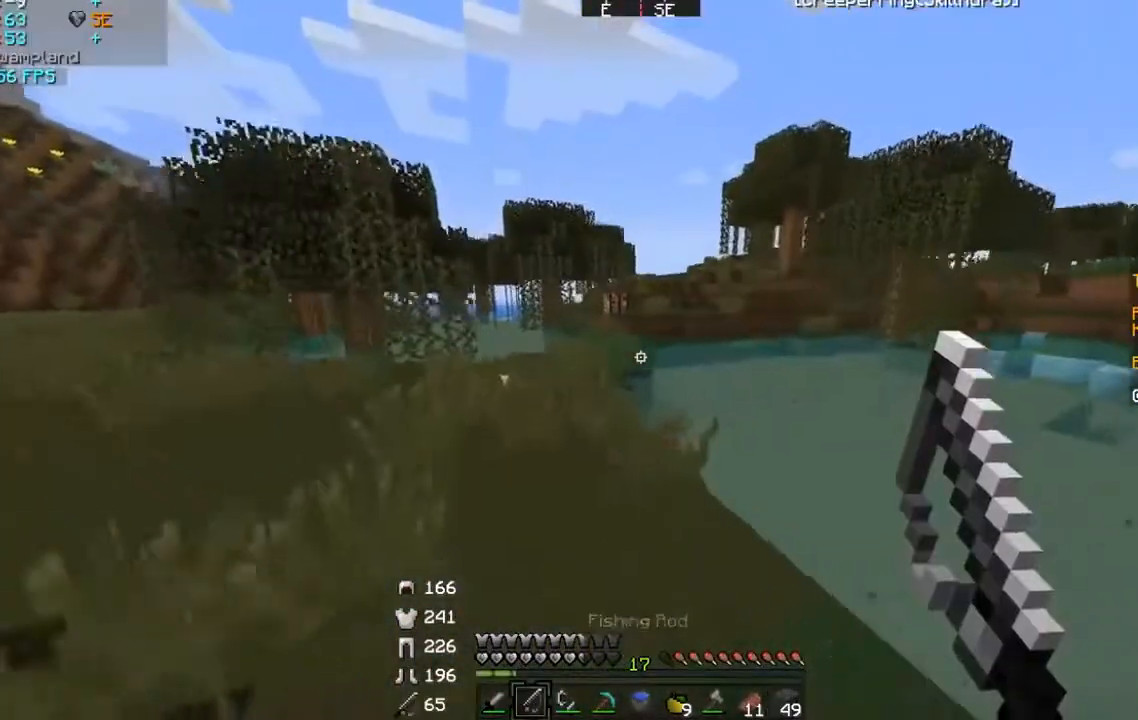
{"keys": ["d", "w"], "mouse": [], "events": [[34, "a", "up"], [334, "a", "down"], [367, "a", "up"], [367, "d", "down"]]}
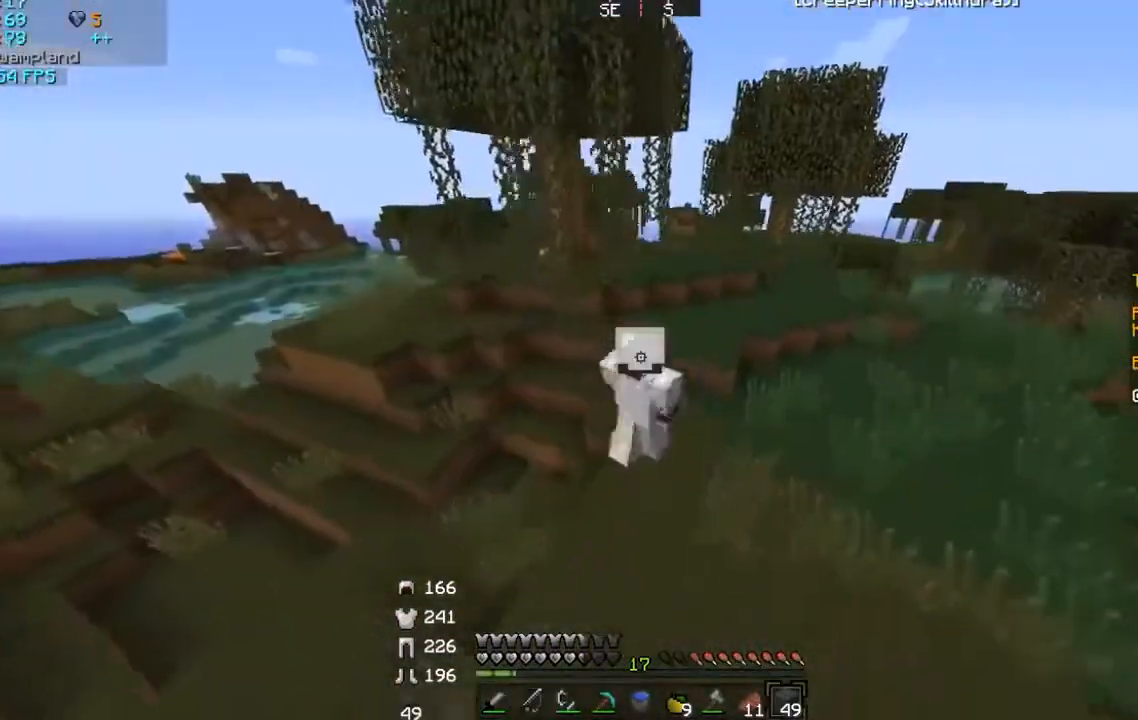
{"keys": ["w"], "mouse": [], "events": [[333, "d", "up"], [400, "a", "down"], [433, "a", "up"]]}
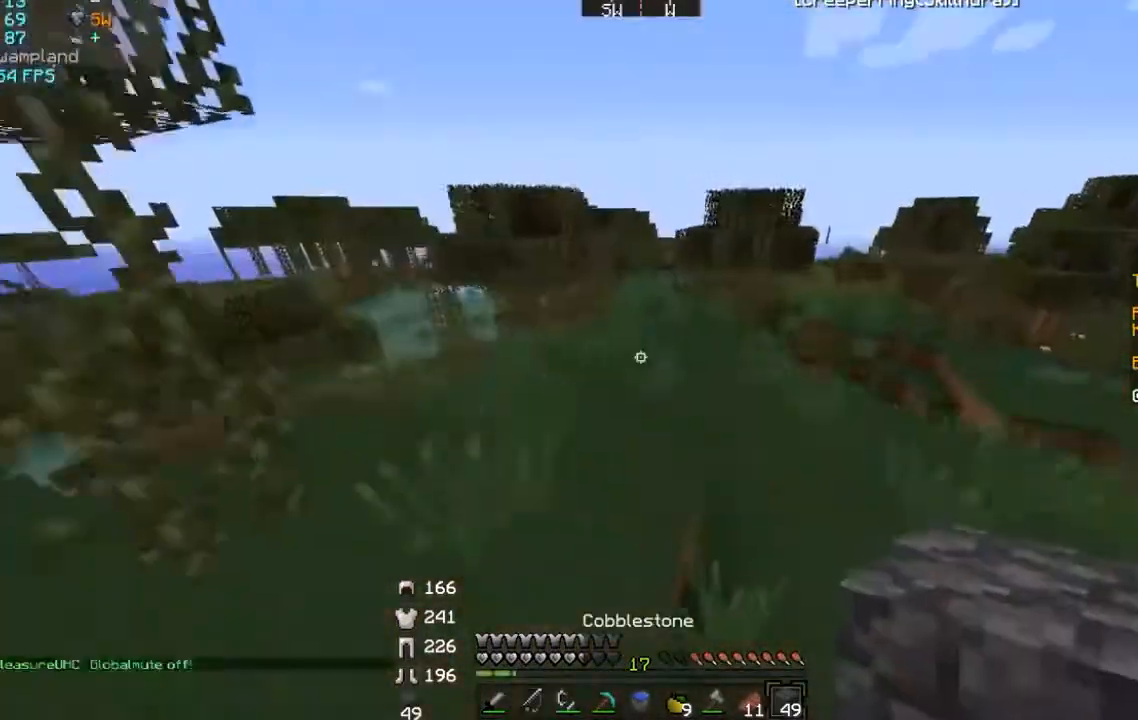
{"keys": ["w"], "mouse": [], "events": [[100, "a", "down"], [401, "a", "up"]]}
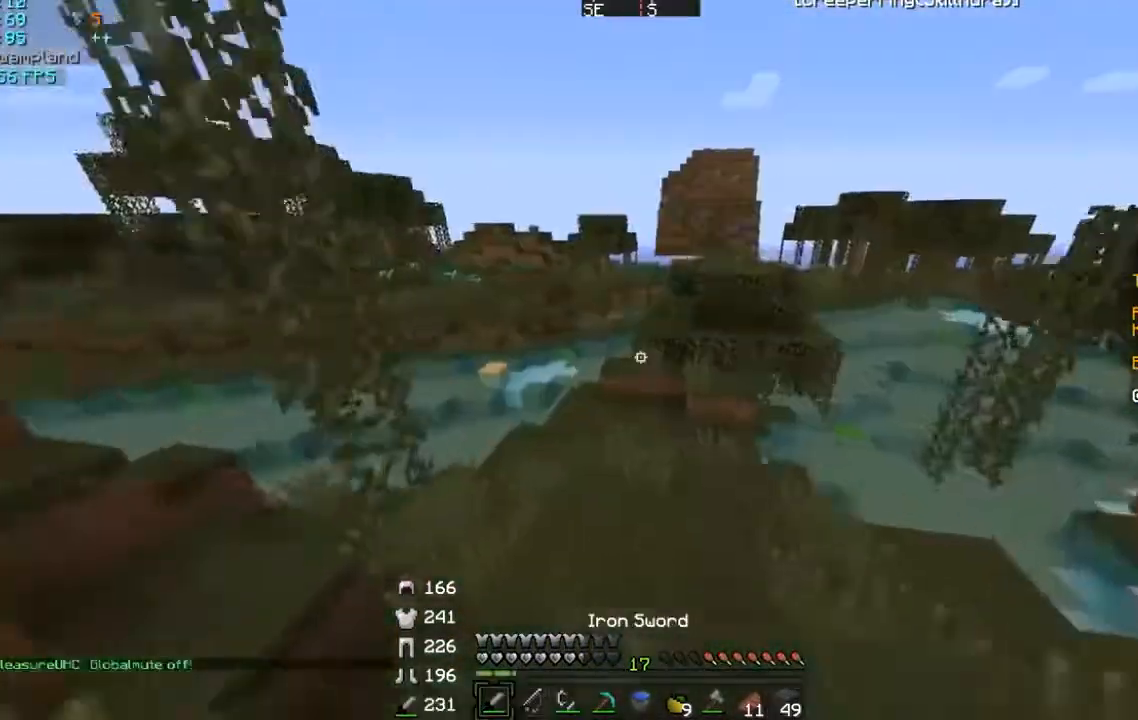
{"keys": ["s"], "mouse": ["right"], "events": [[66, "a", "down"], [467, "a", "up"], [467, "mouse_right", "down"], [467, "s", "down"], [467, "w", "up"]]}
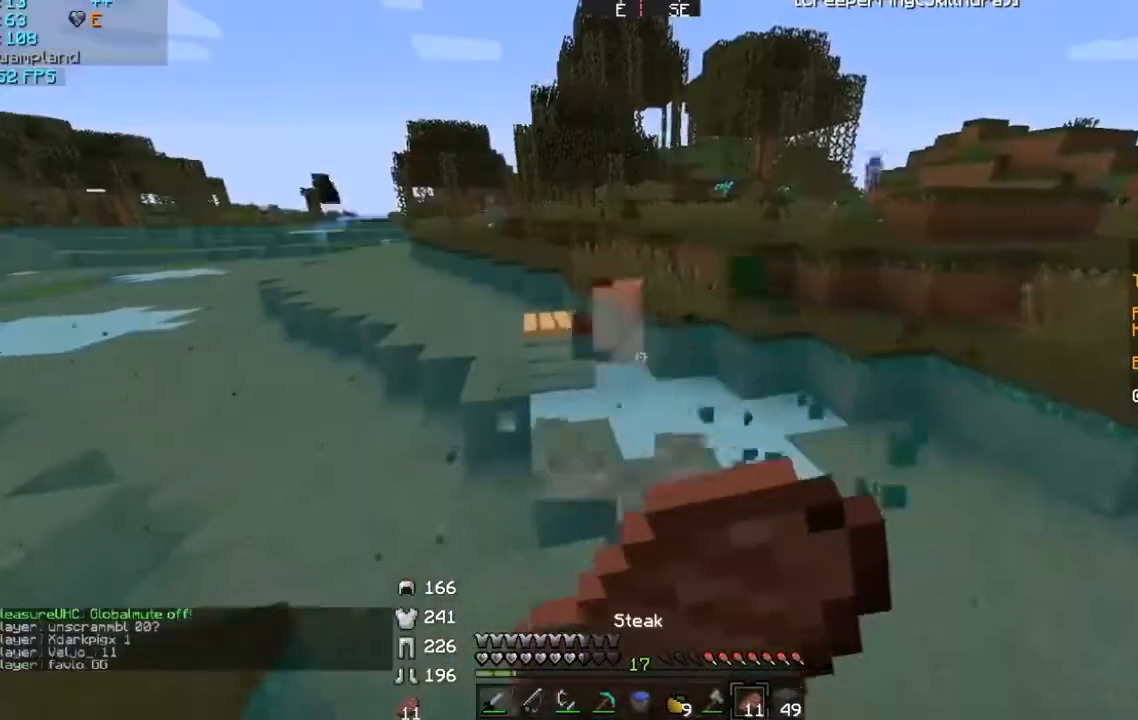
{"keys": ["a", "s"], "mouse": ["right"], "events": [[467, "a", "down"]]}
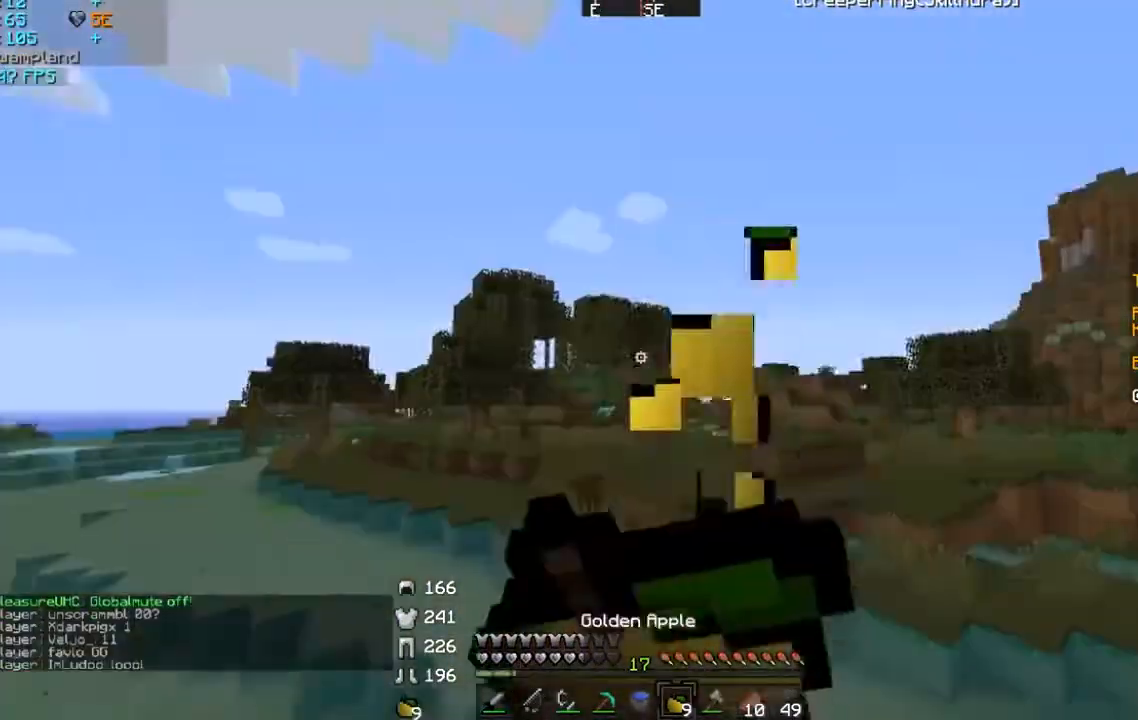
{"keys": ["w"], "mouse": ["right"], "events": [[433, "s", "up"], [500, "a", "up"], [500, "w", "down"]]}
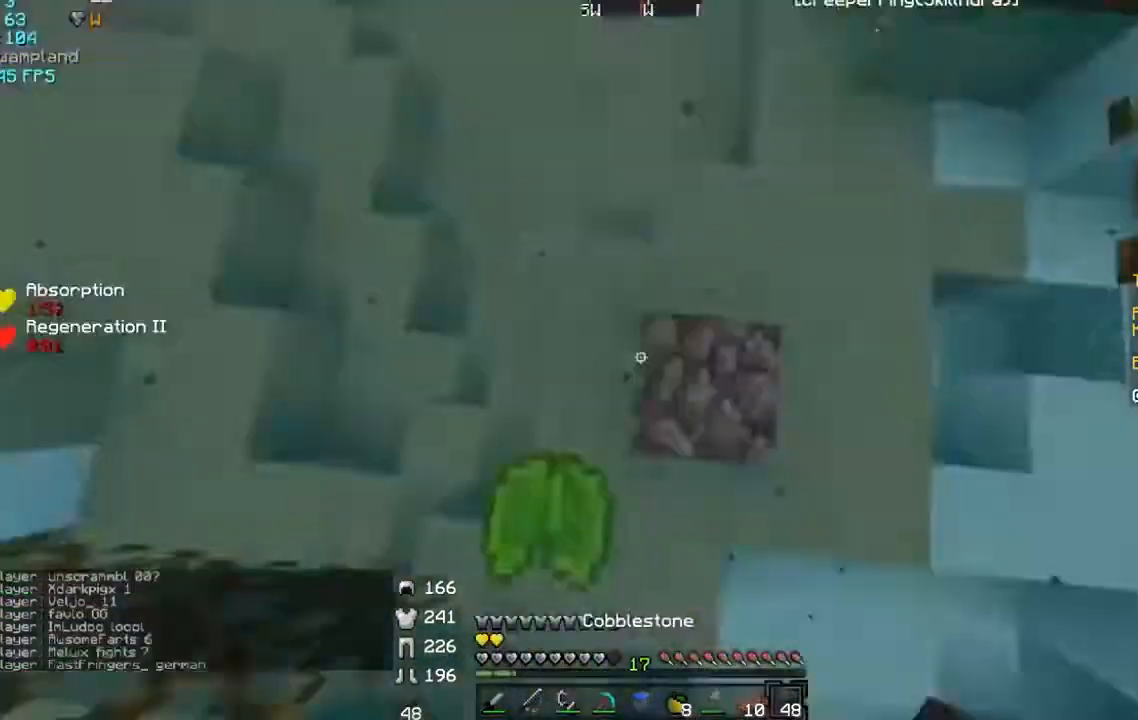
{"keys": ["s"], "mouse": [], "events": [[67, "mouse_right", "up"], [501, "s", "down"], [501, "w", "up"]]}
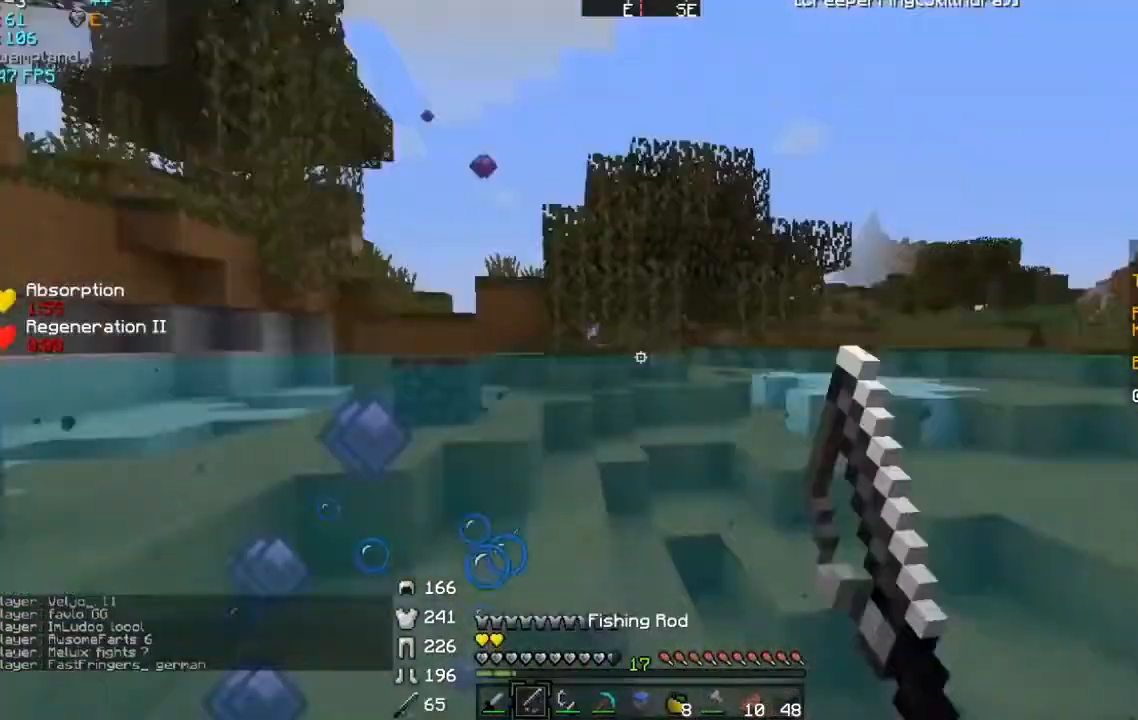
{"keys": [], "mouse": [], "events": [[433, "s", "up"]]}
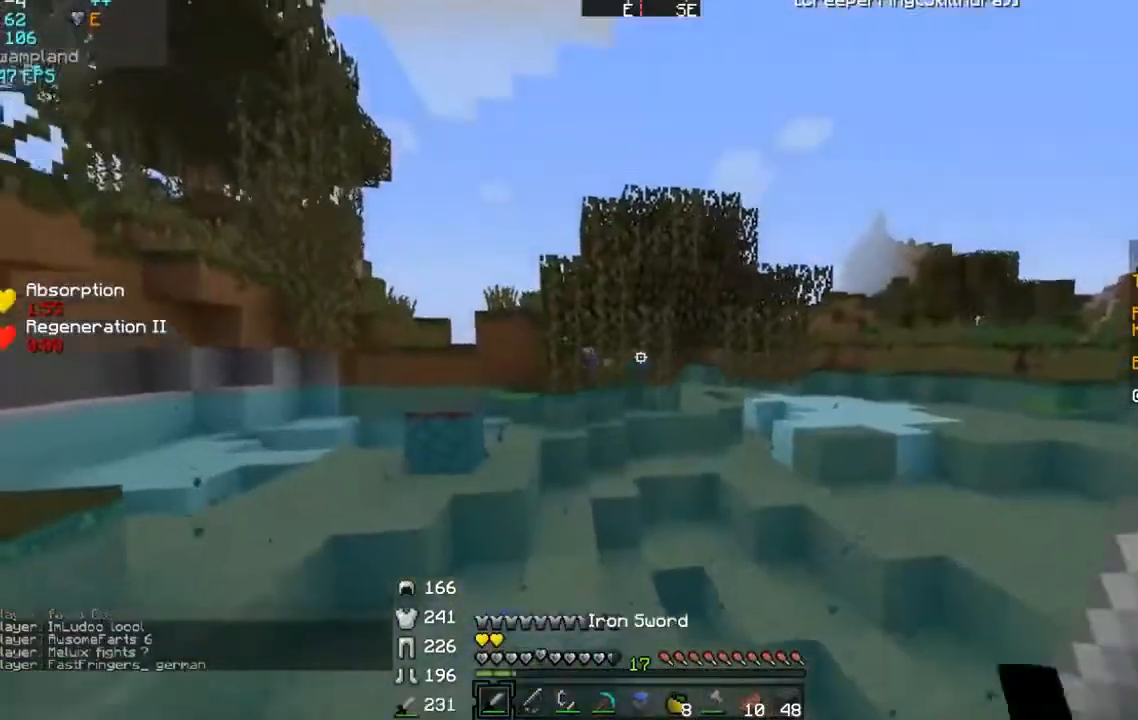
{"keys": ["w"], "mouse": ["left"], "events": [[34, "s", "down"], [67, "mouse_right", "down"], [67, "s", "up"], [134, "w", "down"], [167, "mouse_right", "up"], [200, "d", "down"], [267, "mouse_left", "down"], [300, "d", "up"], [367, "mouse_left", "up"], [434, "mouse_left", "down"]]}
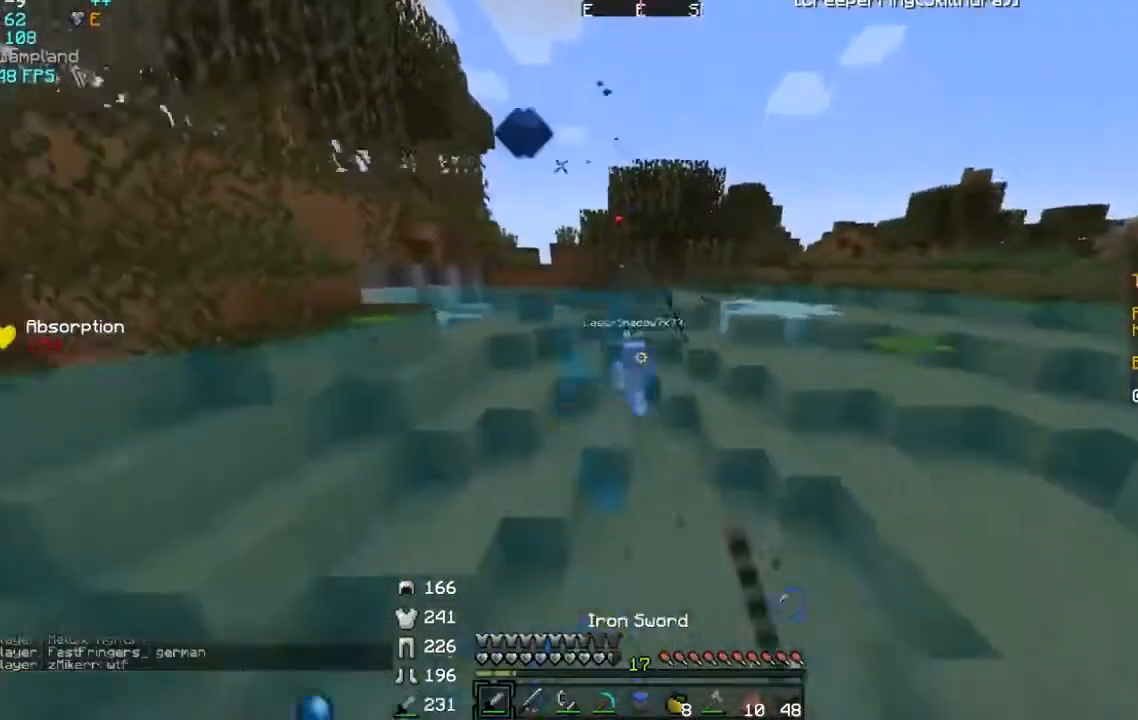
{"keys": ["a"], "mouse": [], "events": [[33, "mouse_left", "up"], [66, "a", "down"], [66, "mouse_right", "down"], [66, "s", "down"], [66, "w", "up"], [166, "mouse_right", "up"], [333, "a", "up"], [467, "a", "down"], [467, "s", "up"]]}
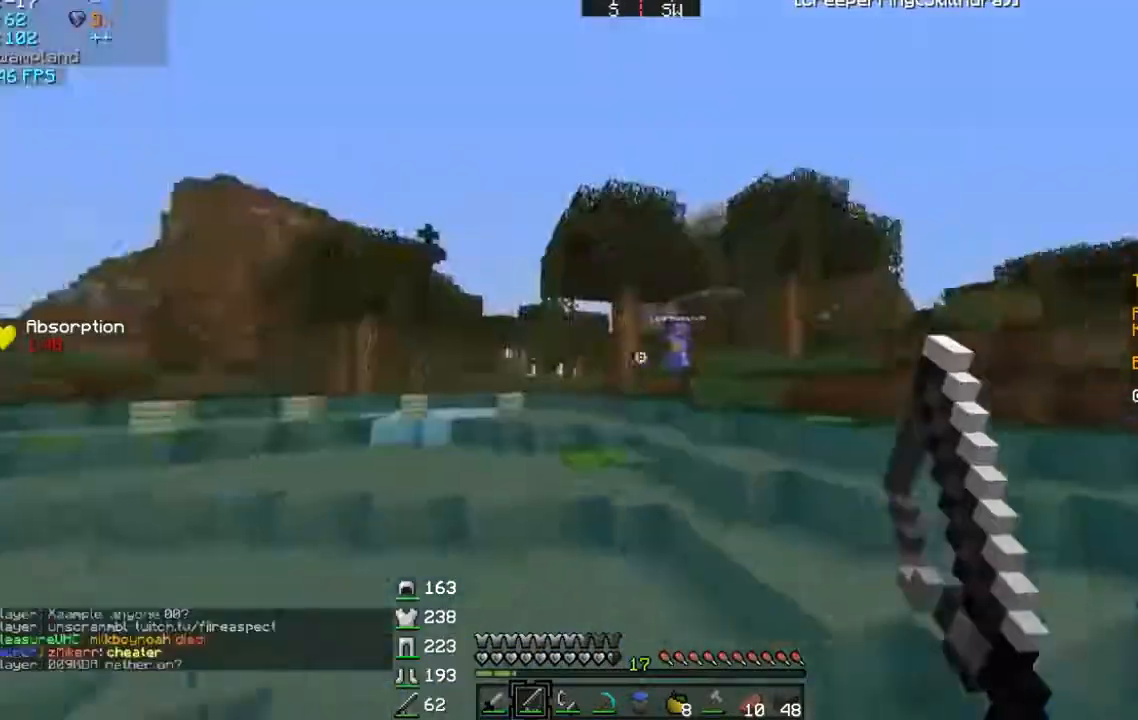
{"keys": ["a"], "mouse": [], "events": [[100, "w", "down"], [401, "mouse_right", "down"], [401, "w", "up"], [467, "mouse_right", "up"]]}
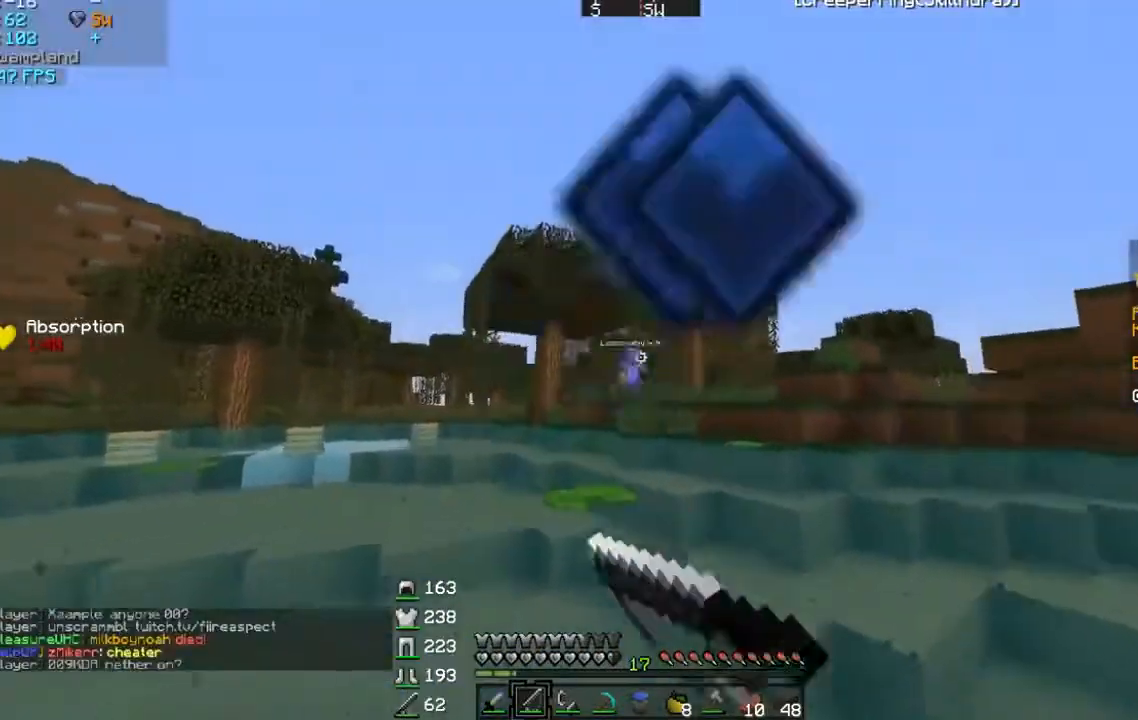
{"keys": ["a"], "mouse": [], "events": []}
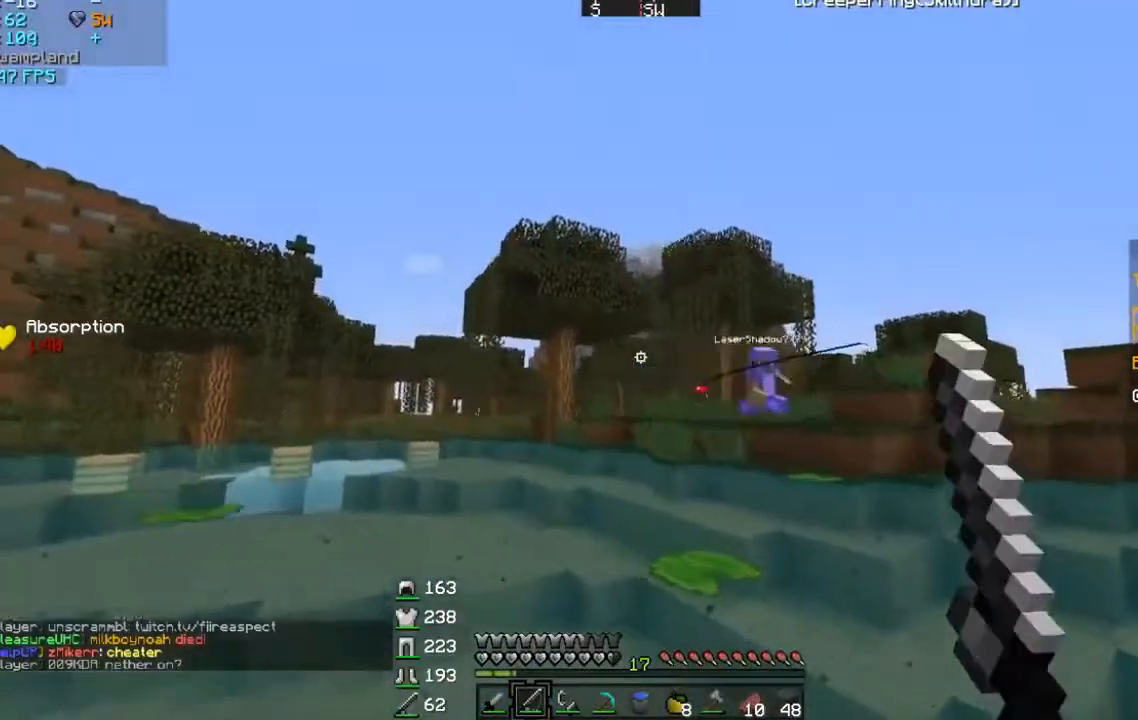
{"keys": ["a", "s"], "mouse": [], "events": [[200, "mouse_right", "down"], [200, "s", "down"], [267, "mouse_right", "up"], [334, "mouse_right", "down"], [401, "mouse_right", "up"]]}
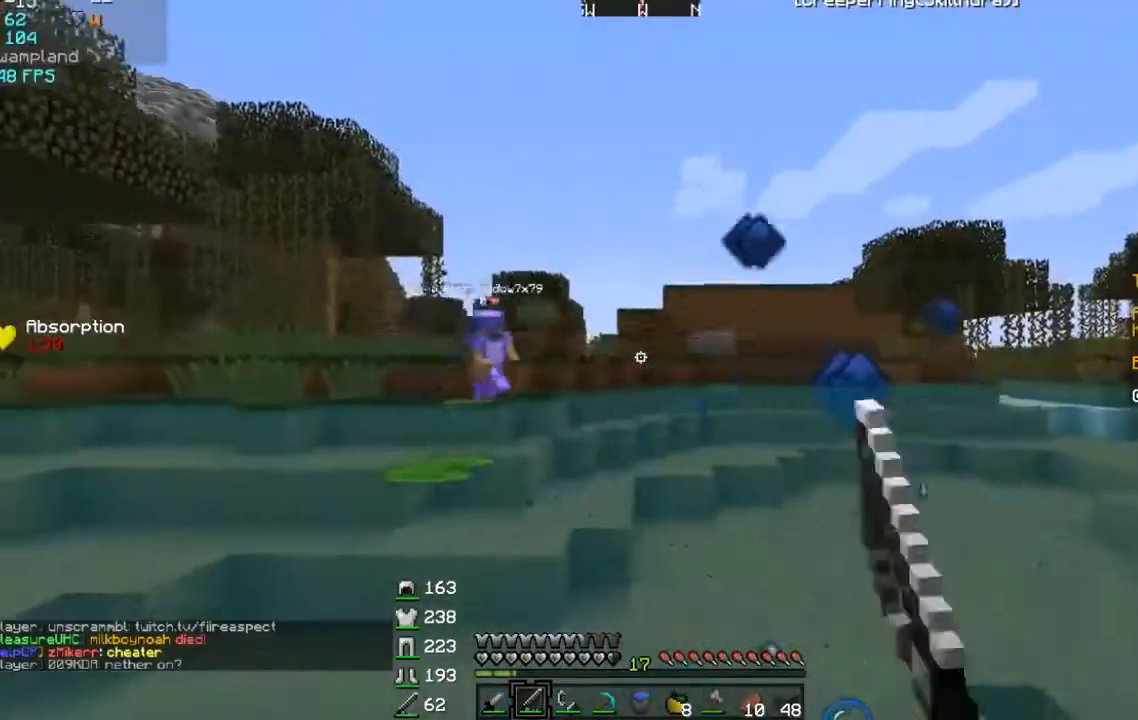
{"keys": ["s"], "mouse": ["right"], "events": [[100, "a", "up"], [267, "mouse_right", "down"], [333, "mouse_right", "up"], [467, "mouse_right", "down"]]}
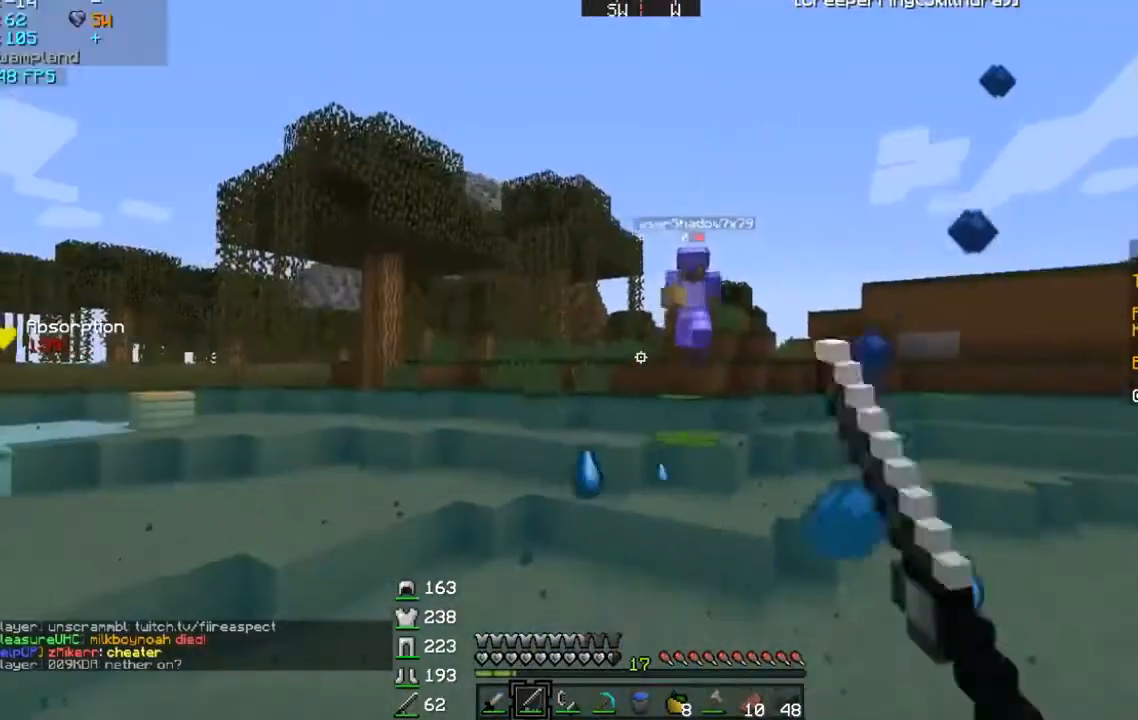
{"keys": ["s"], "mouse": [], "events": [[100, "mouse_right", "up"], [367, "mouse_right", "down"], [401, "mouse_right", "up"]]}
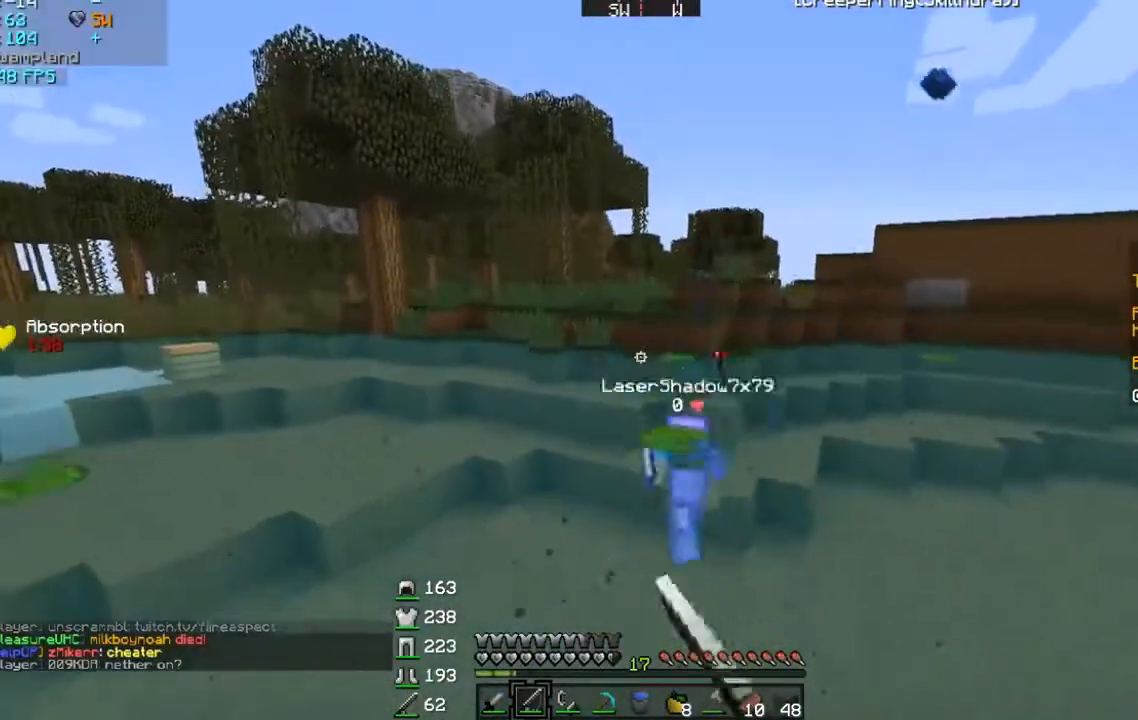
{"keys": ["s"], "mouse": [], "events": [[33, "mouse_right", "down"], [133, "mouse_right", "up"], [433, "mouse_left", "down"], [500, "mouse_left", "up"]]}
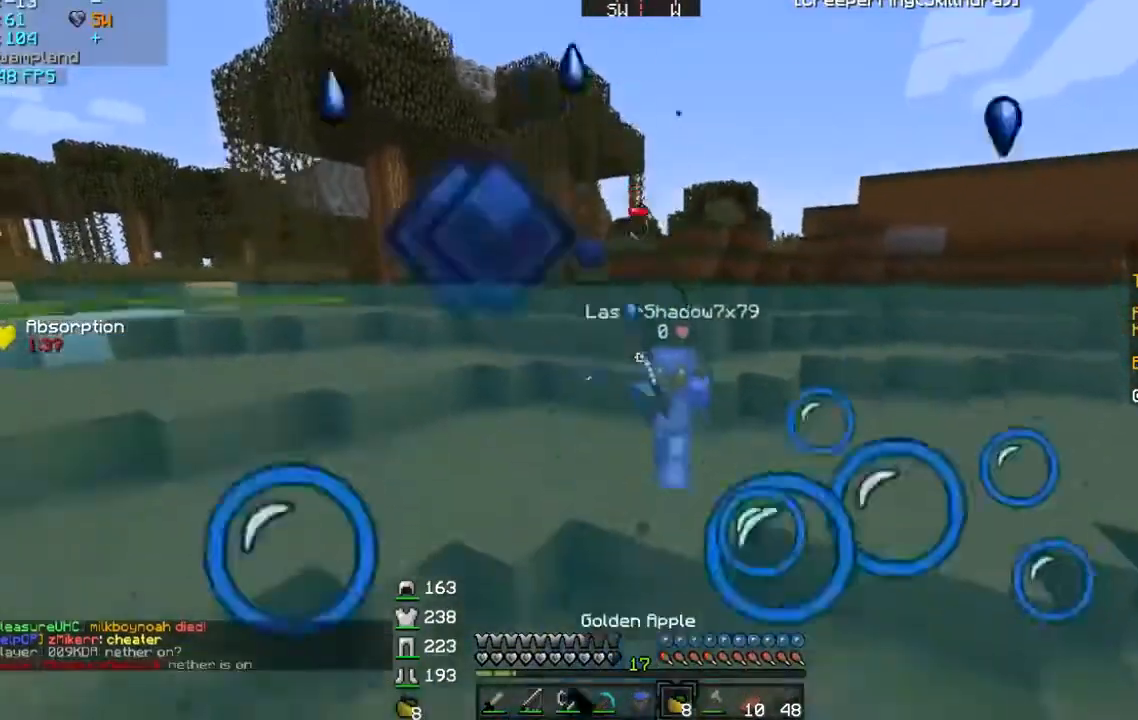
{"keys": ["s"], "mouse": [], "events": [[267, "mouse_right", "down"], [334, "mouse_right", "up"]]}
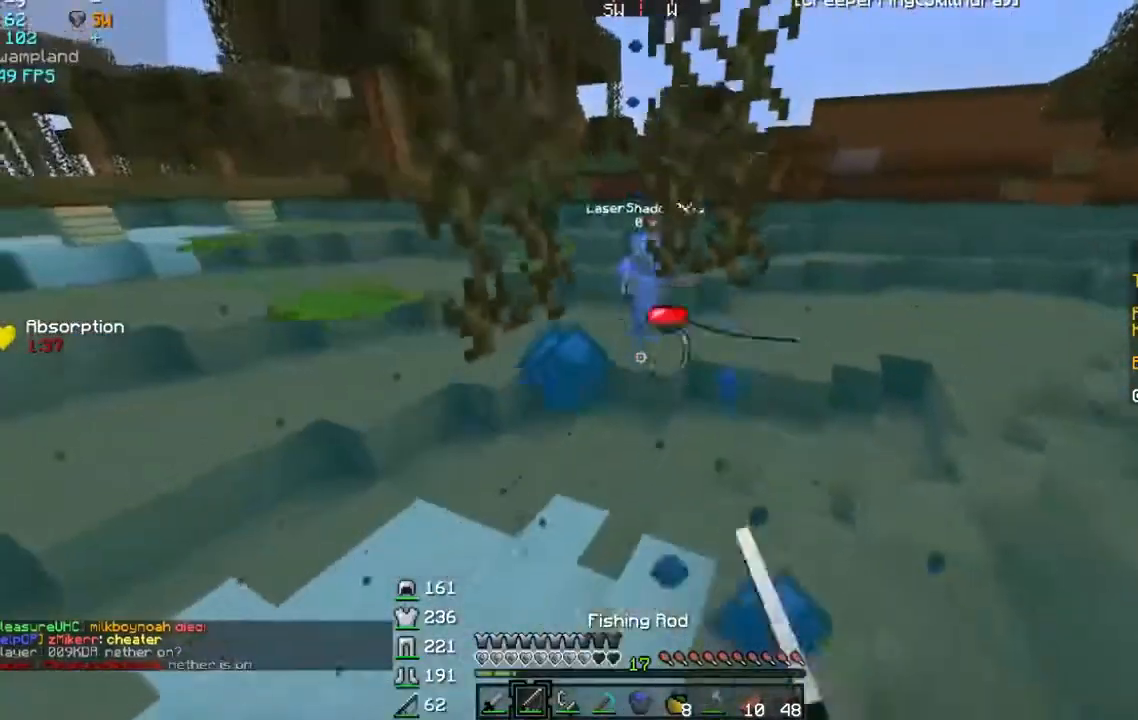
{"keys": ["s"], "mouse": ["left", "right"], "events": [[166, "mouse_left", "down"], [166, "mouse_right", "down"]]}